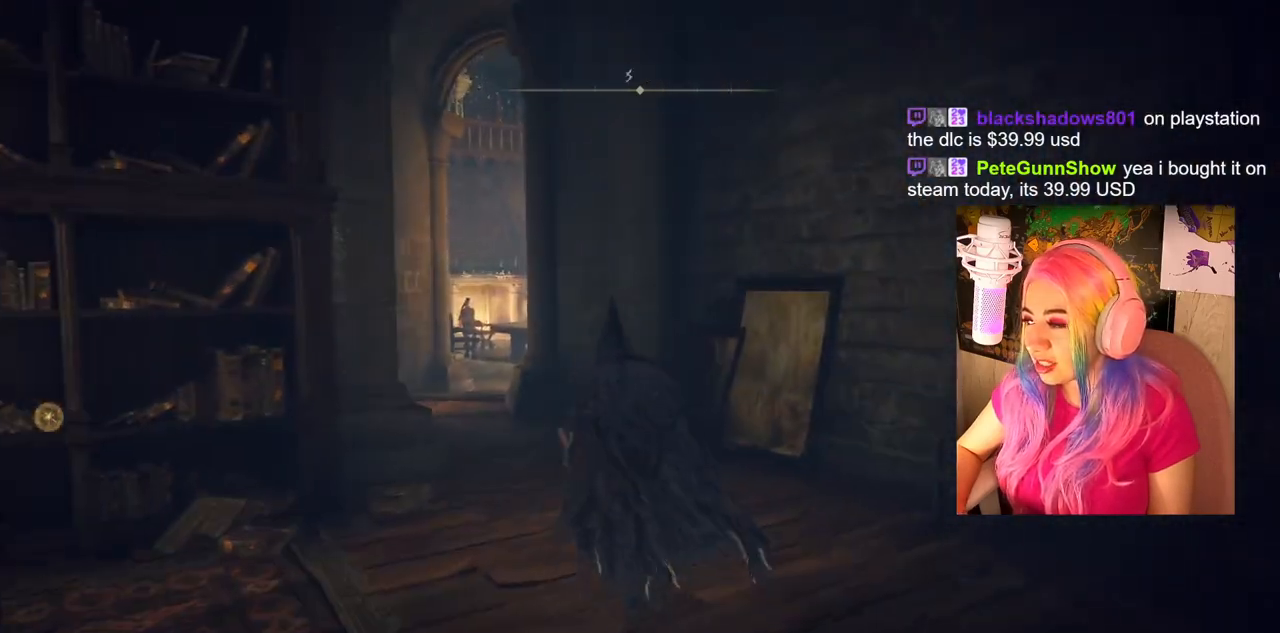
Gameplay with a controller (PlayStation layout); each line is a JSON object with the inputs held at the frame after it. "events" lists button and stick changes between this image and that frame as [ms after this image, input, new state], when the widget could be followed in between.
{"buttons": ["CIRCLE"], "left_stick": "up", "right_stick": "center", "events": []}
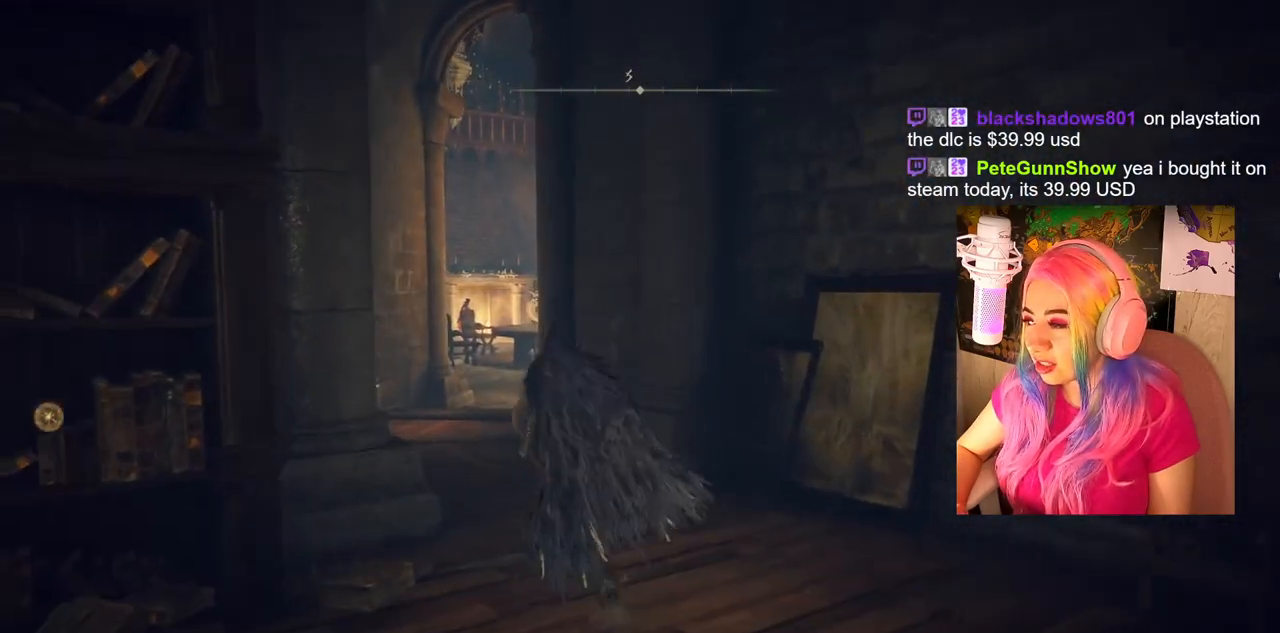
{"buttons": ["CIRCLE"], "left_stick": "up", "right_stick": "center", "events": []}
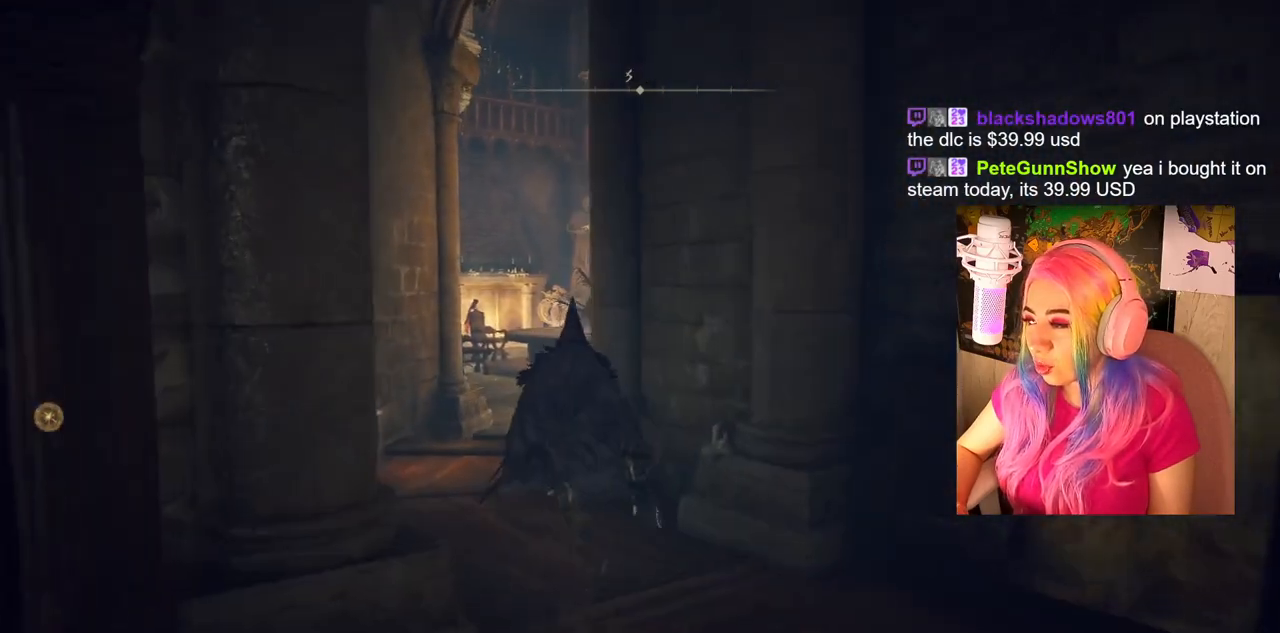
{"buttons": ["CIRCLE"], "left_stick": "up", "right_stick": "center", "events": []}
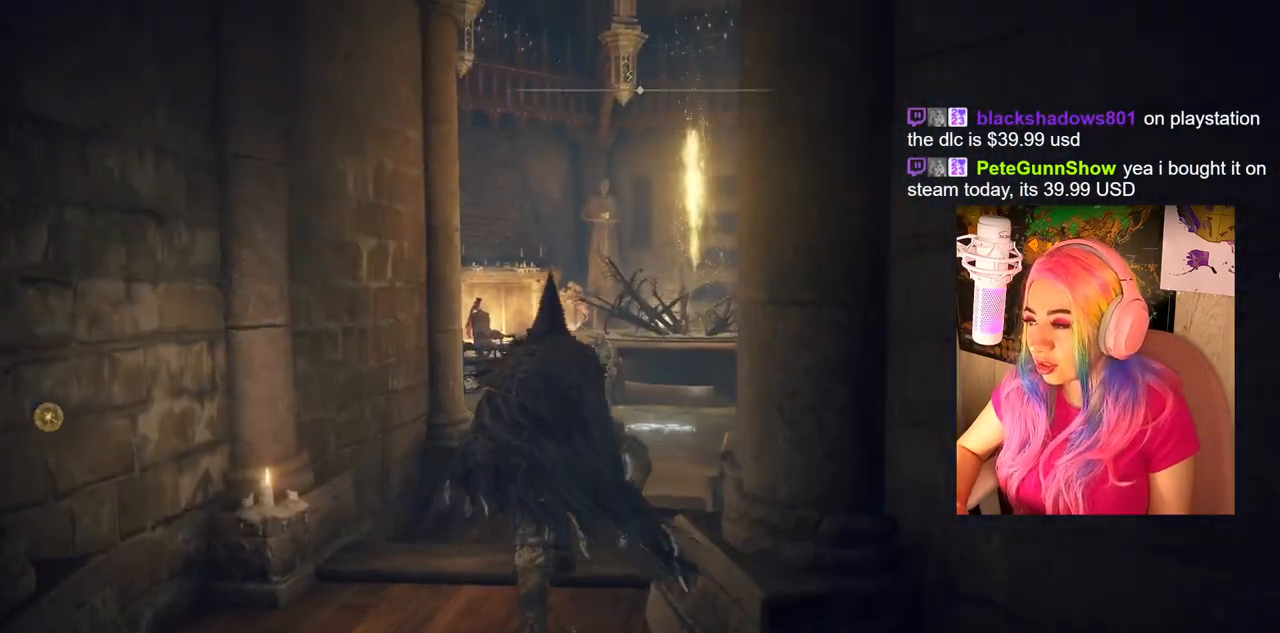
{"buttons": ["CIRCLE"], "left_stick": "up", "right_stick": "center", "events": []}
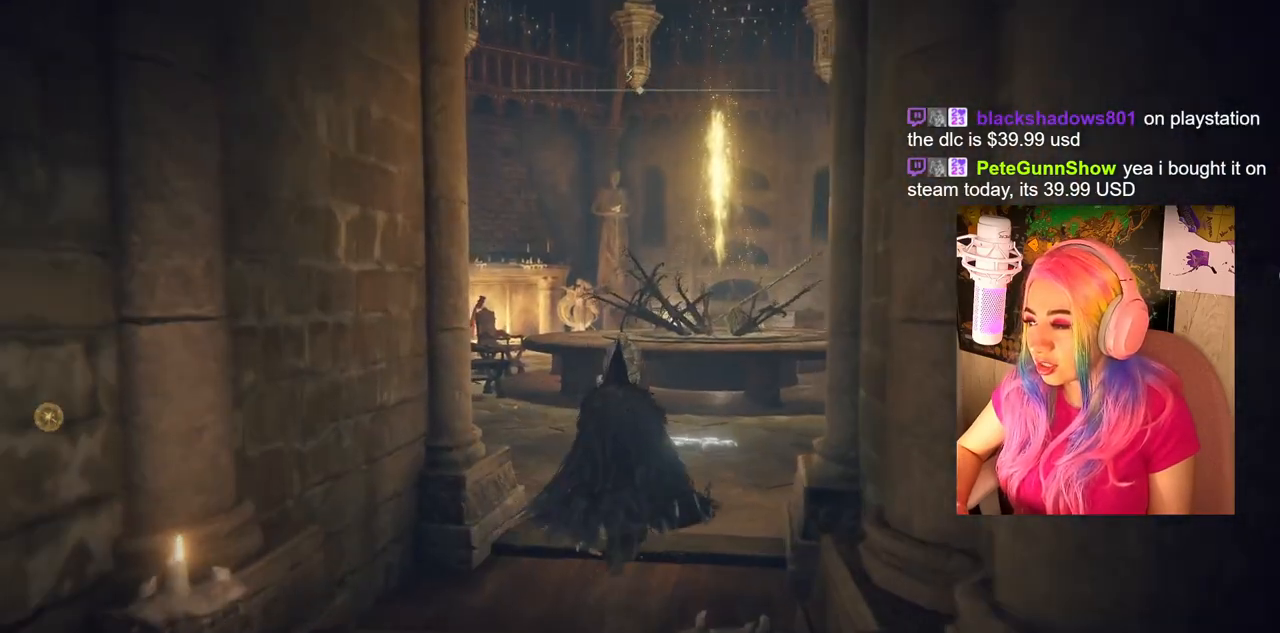
{"buttons": [], "left_stick": "up", "right_stick": "center", "events": [[350, "CIRCLE", "up"]]}
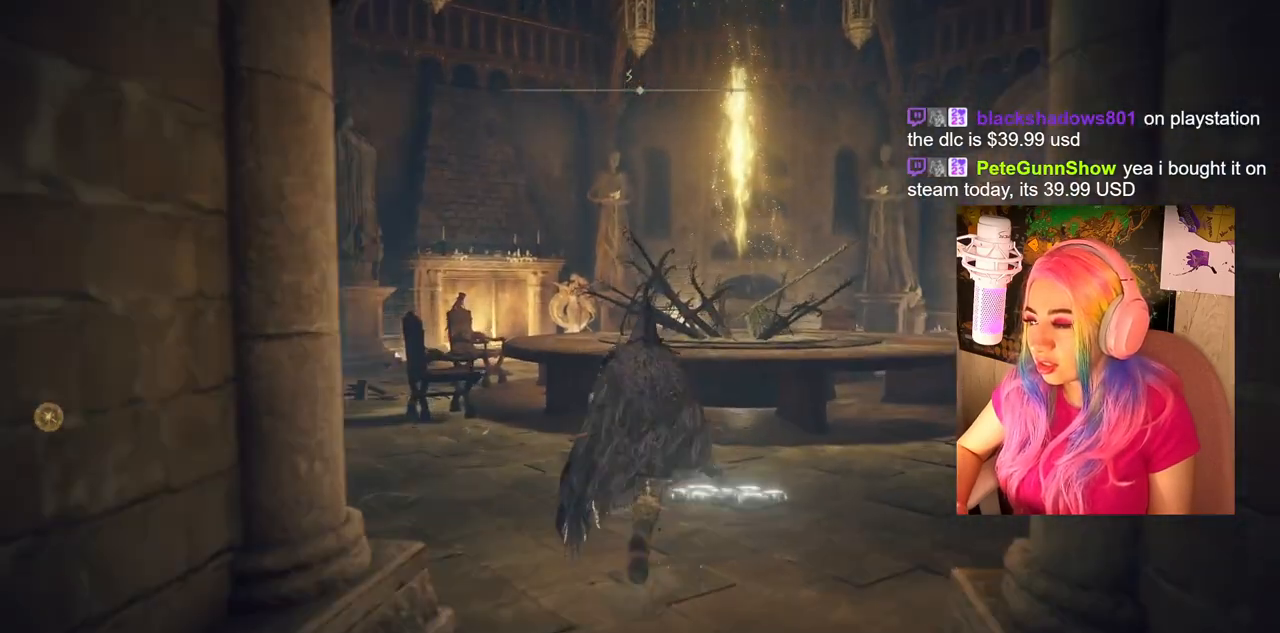
{"buttons": [], "left_stick": "up-right", "right_stick": "right", "events": [[167, "right_stick", "right"], [417, "left_stick", "up-right"]]}
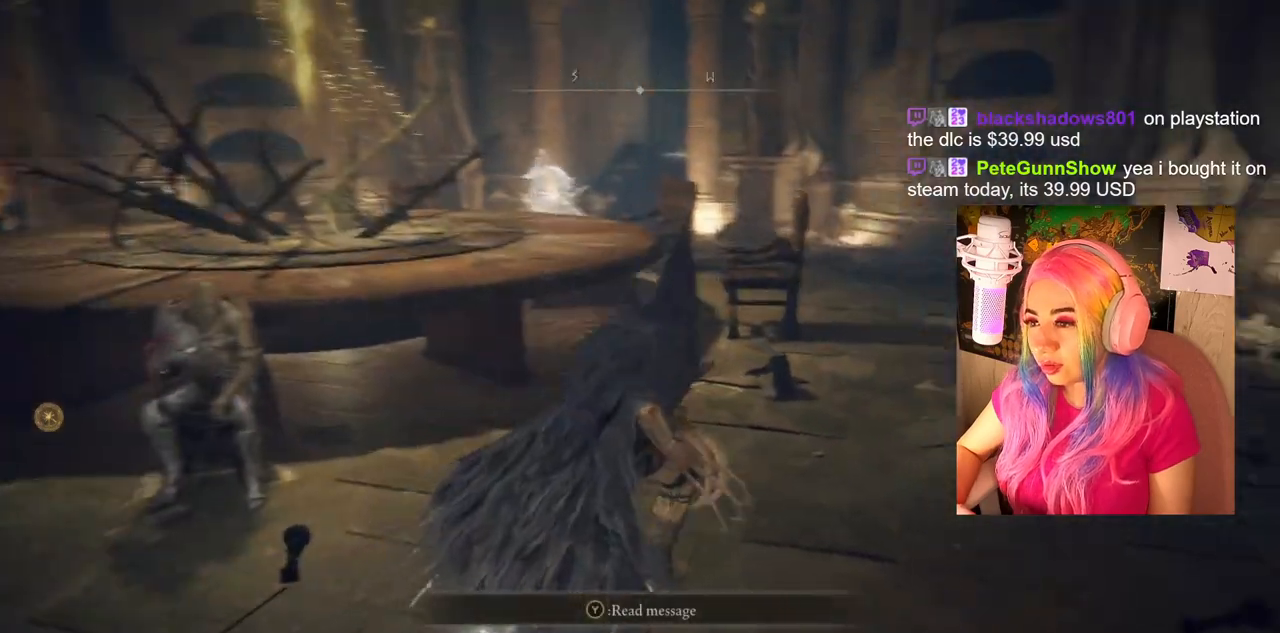
{"buttons": [], "left_stick": "up-right", "right_stick": "center", "events": [[217, "right_stick", "center"]]}
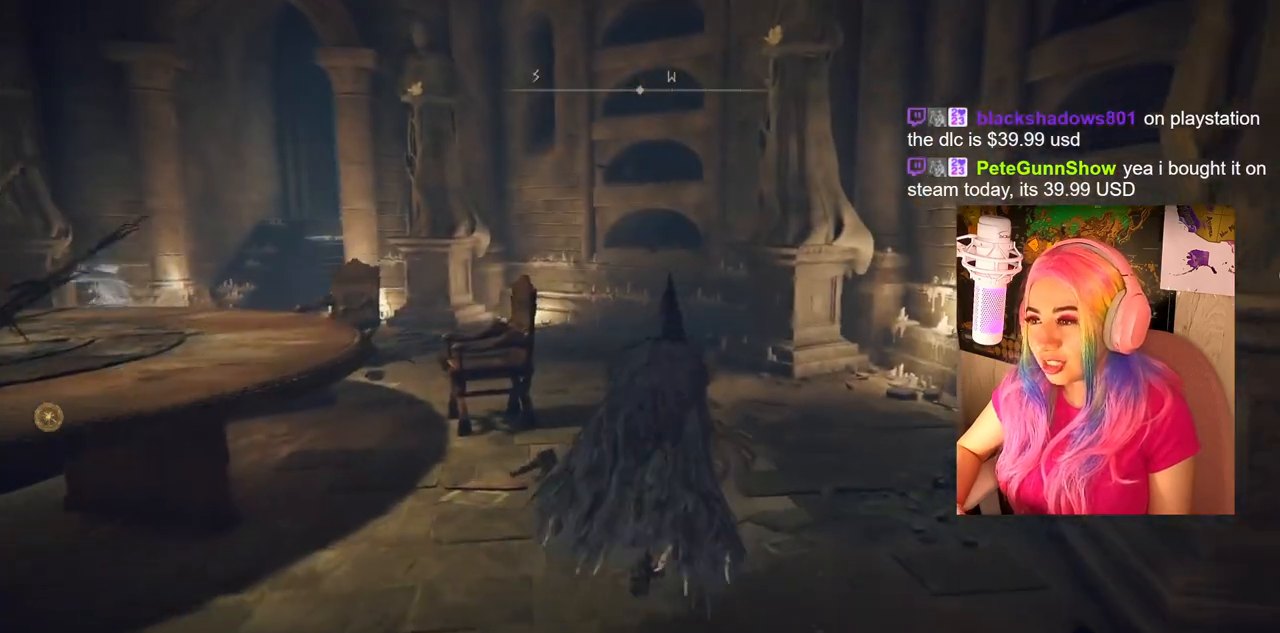
{"buttons": [], "left_stick": "center", "right_stick": "left", "events": [[300, "right_stick", "down-left"], [333, "left_stick", "center"], [383, "right_stick", "center"], [467, "right_stick", "left"]]}
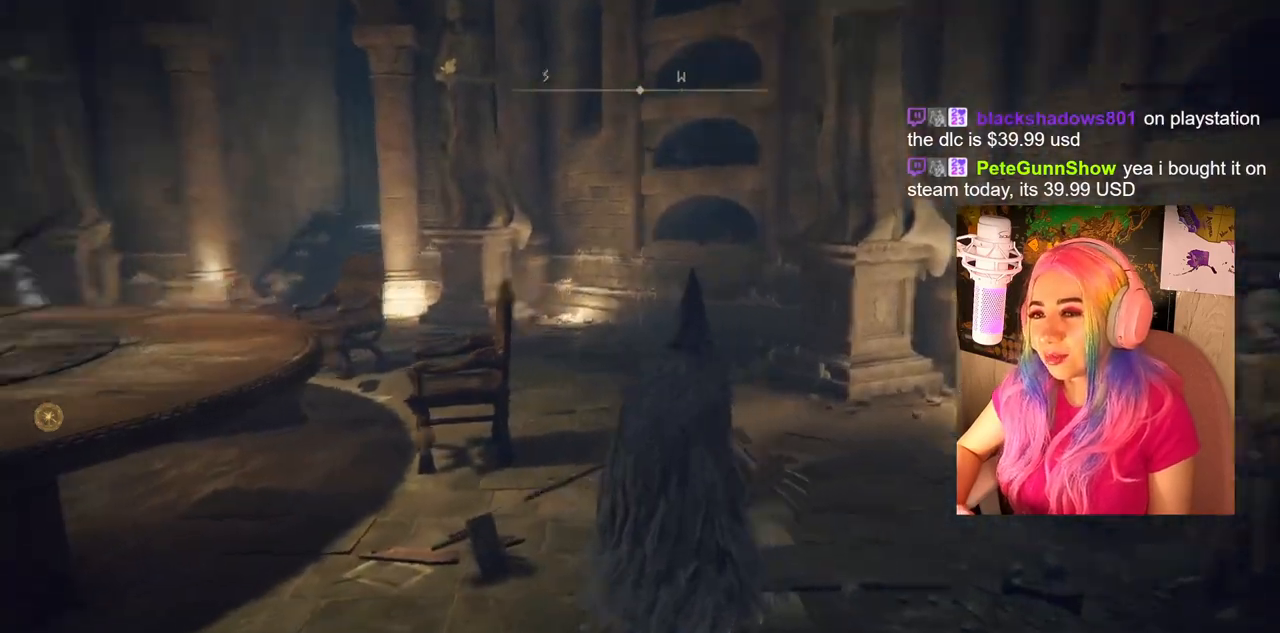
{"buttons": [], "left_stick": "left", "right_stick": "left", "events": [[317, "left_stick", "left"]]}
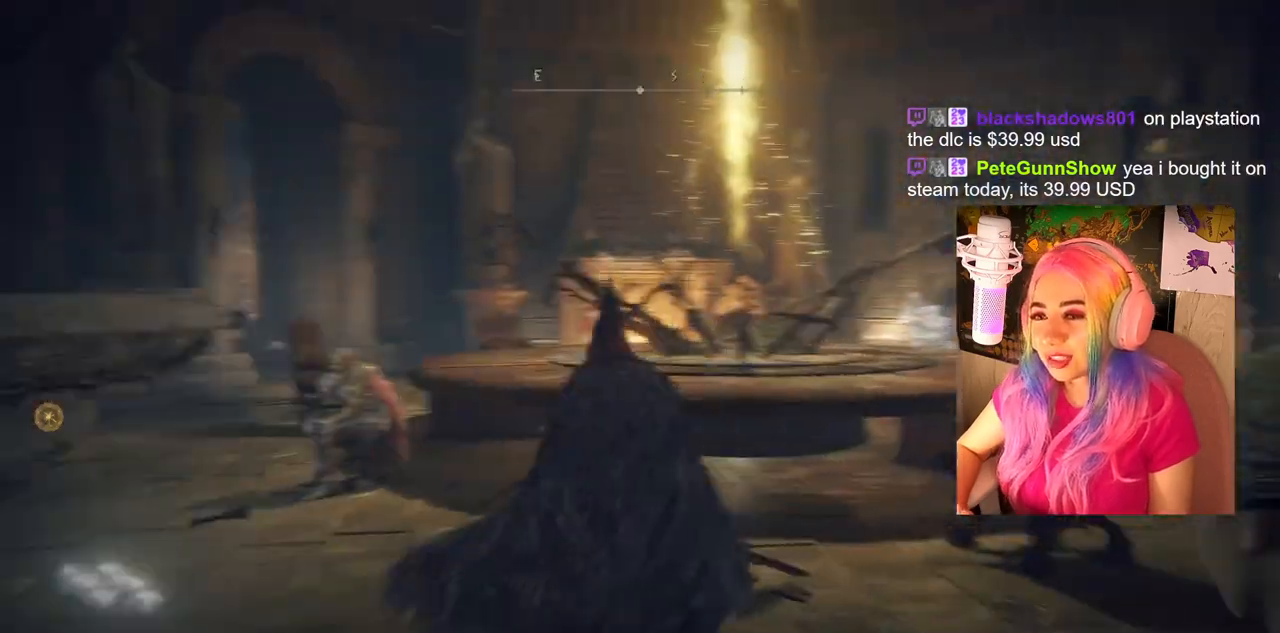
{"buttons": ["CIRCLE"], "left_stick": "up", "right_stick": "center", "events": [[183, "left_stick", "up"], [233, "right_stick", "center"], [383, "CIRCLE", "down"]]}
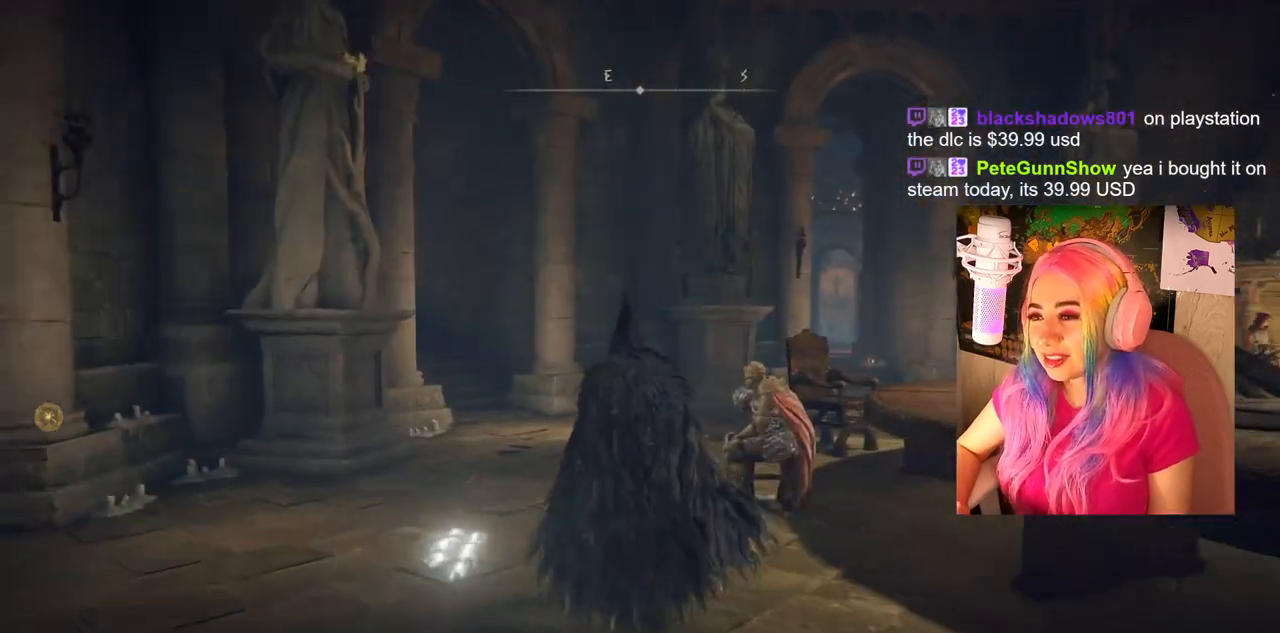
{"buttons": ["CIRCLE"], "left_stick": "up", "right_stick": "center", "events": []}
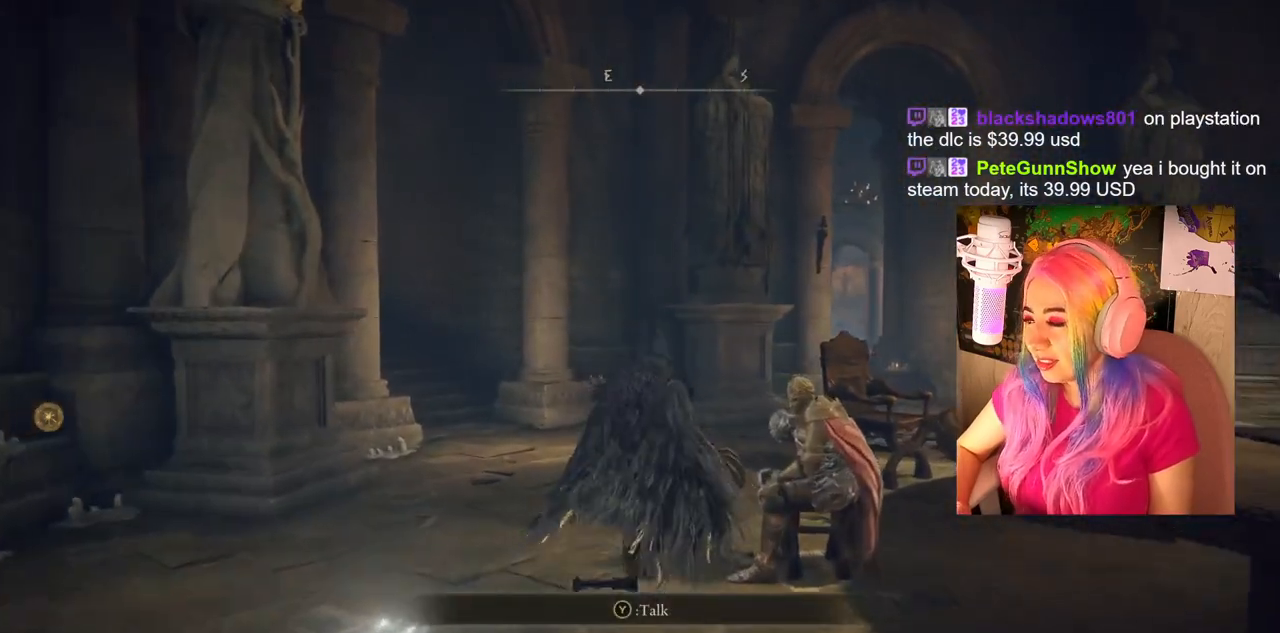
{"buttons": ["CIRCLE"], "left_stick": "up", "right_stick": "center", "events": []}
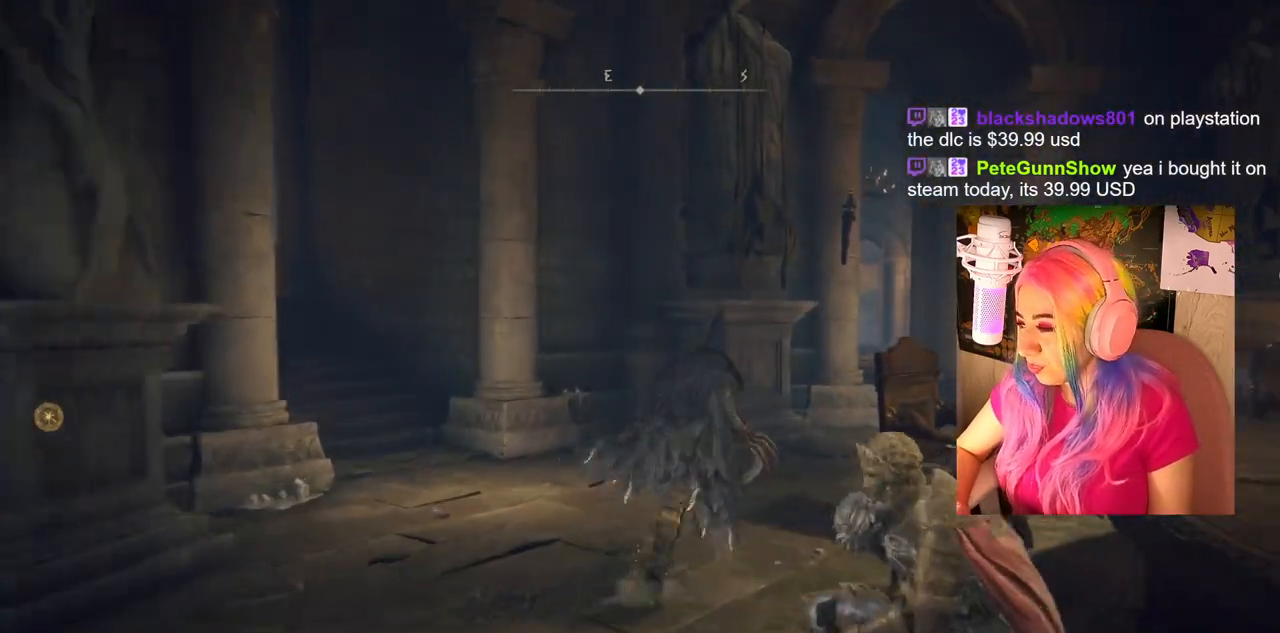
{"buttons": ["CIRCLE"], "left_stick": "up", "right_stick": "center", "events": []}
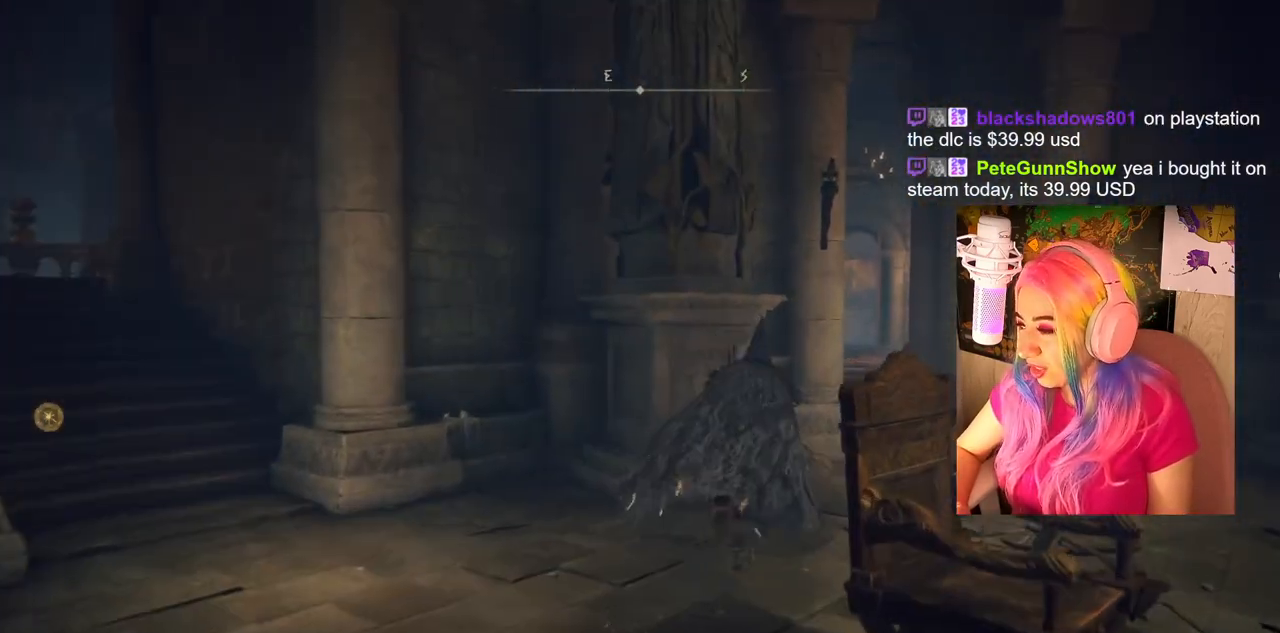
{"buttons": ["CIRCLE"], "left_stick": "up", "right_stick": "center", "events": []}
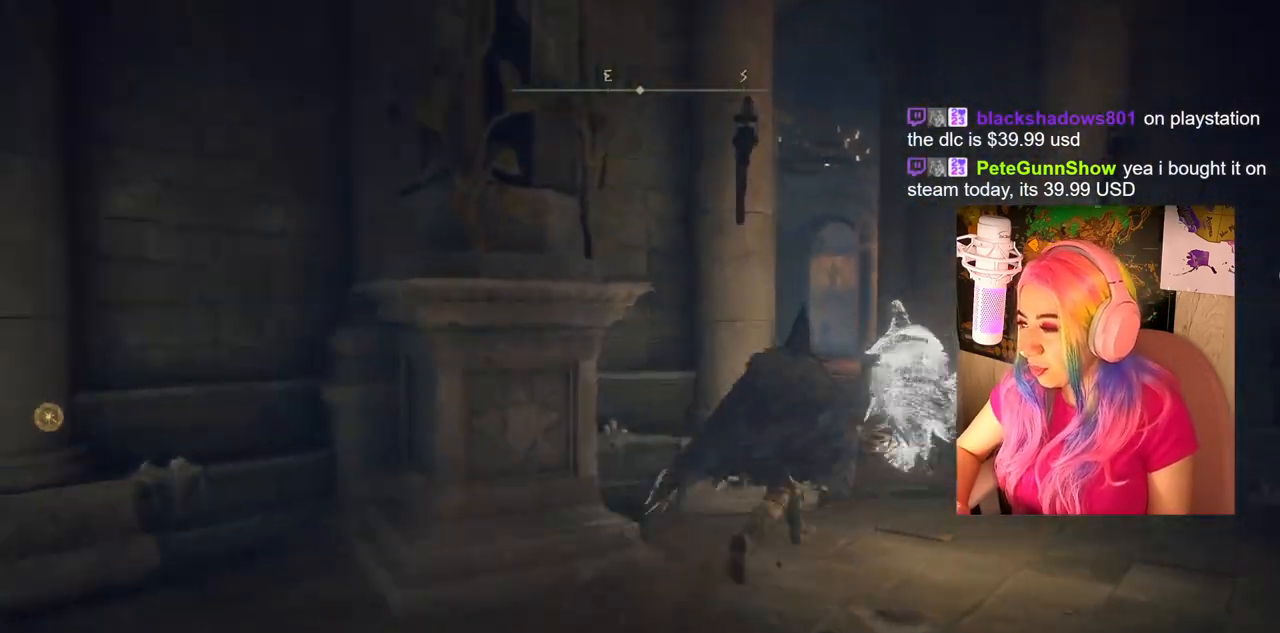
{"buttons": ["CIRCLE"], "left_stick": "up", "right_stick": "center", "events": []}
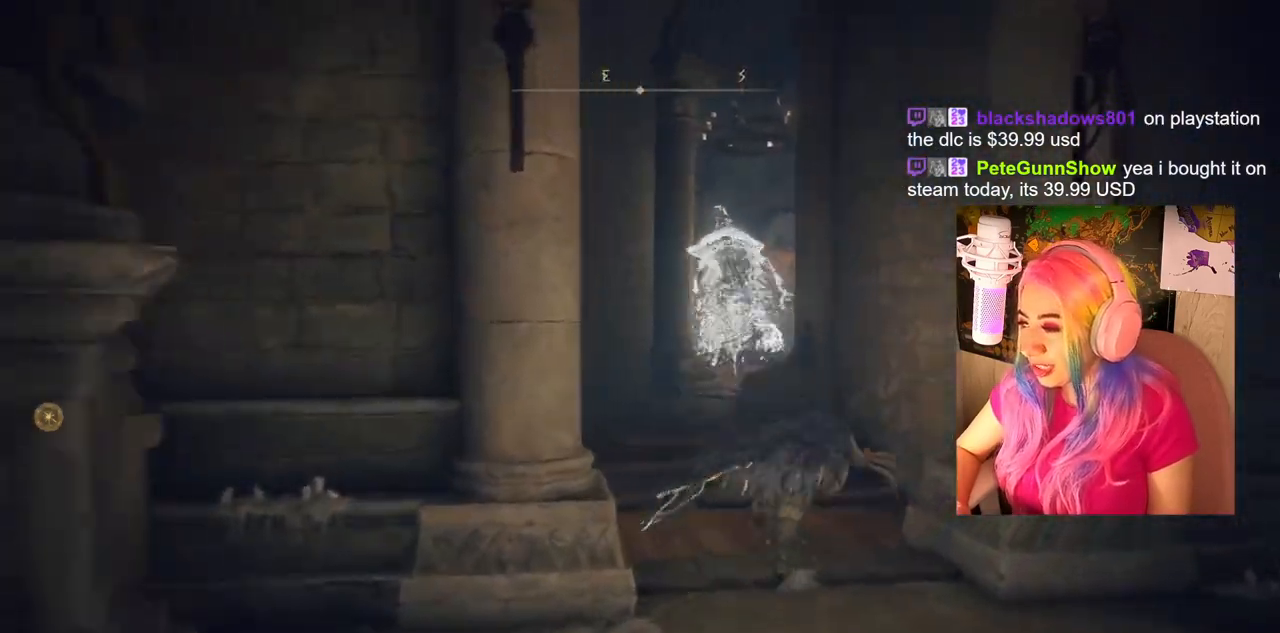
{"buttons": ["CIRCLE"], "left_stick": "up", "right_stick": "center", "events": []}
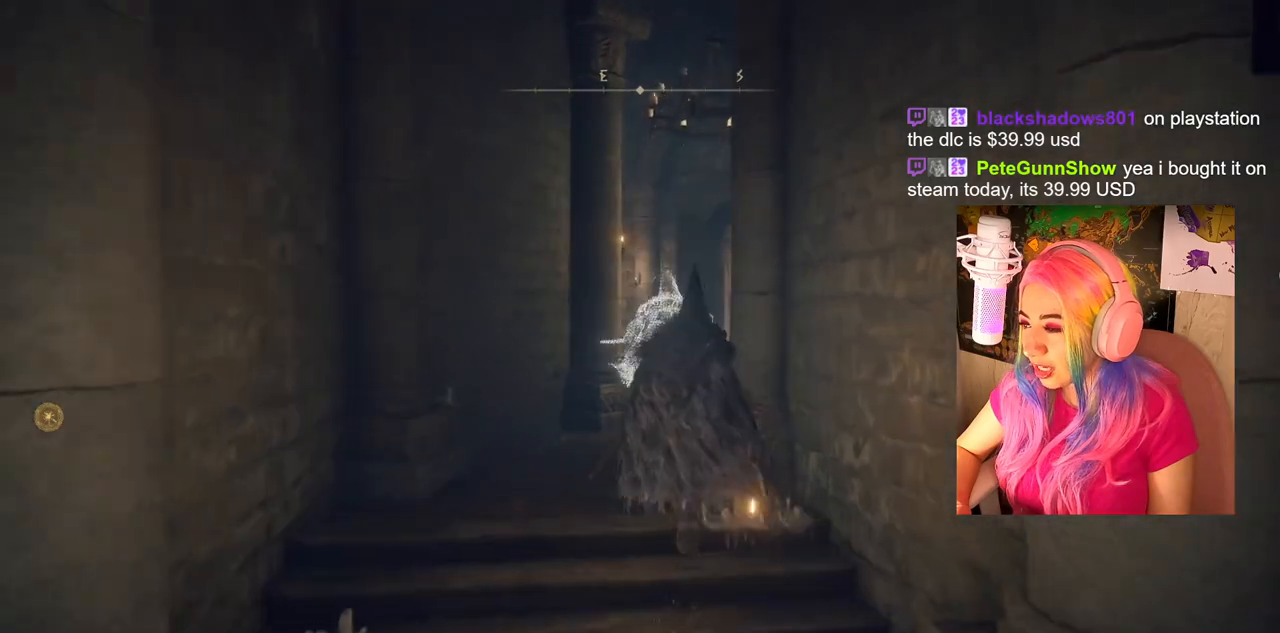
{"buttons": ["CIRCLE"], "left_stick": "up", "right_stick": "center", "events": []}
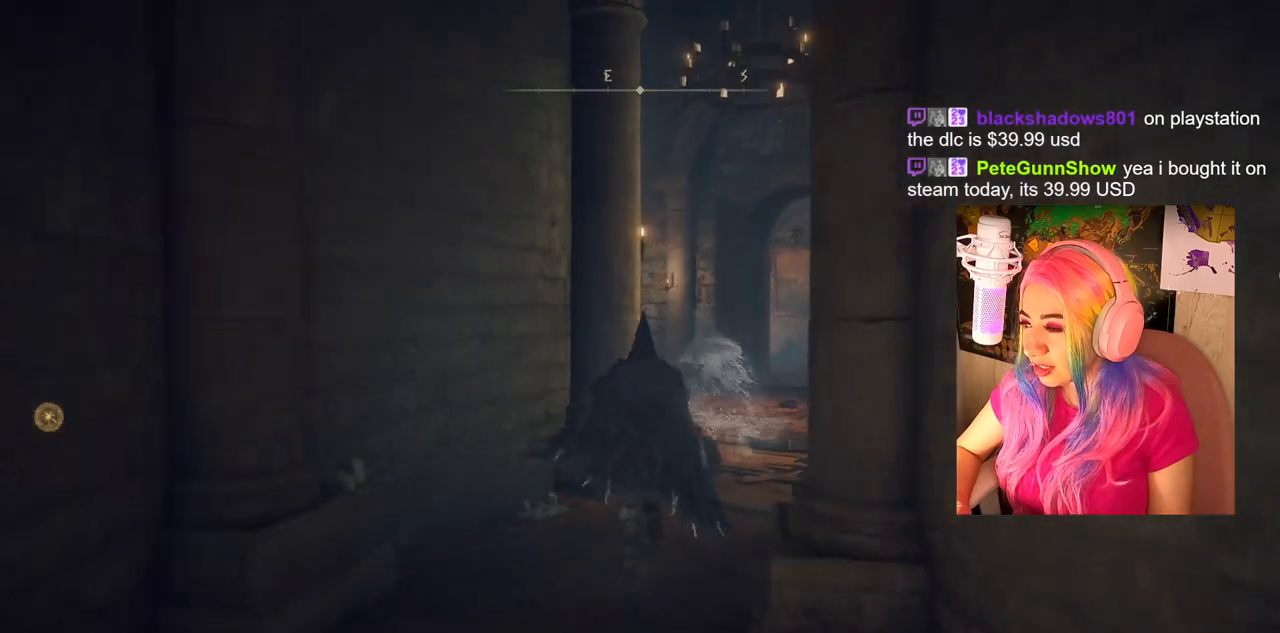
{"buttons": [], "left_stick": "up", "right_stick": "center", "events": [[183, "CIRCLE", "up"]]}
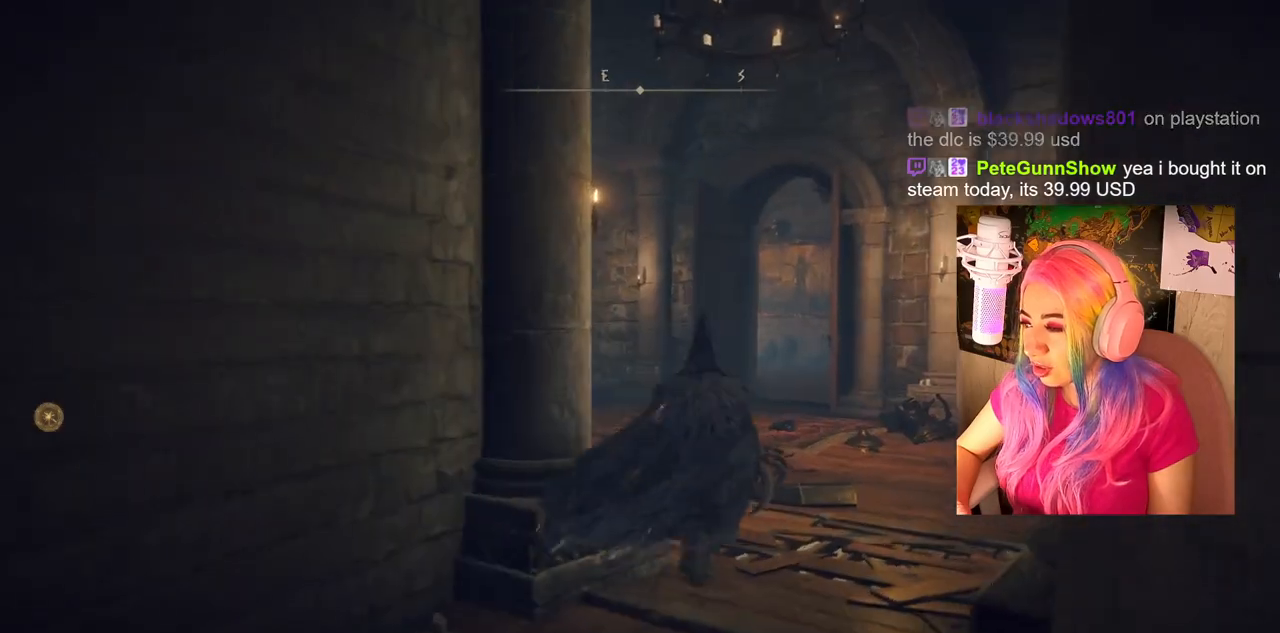
{"buttons": [], "left_stick": "up", "right_stick": "left", "events": [[267, "right_stick", "left"]]}
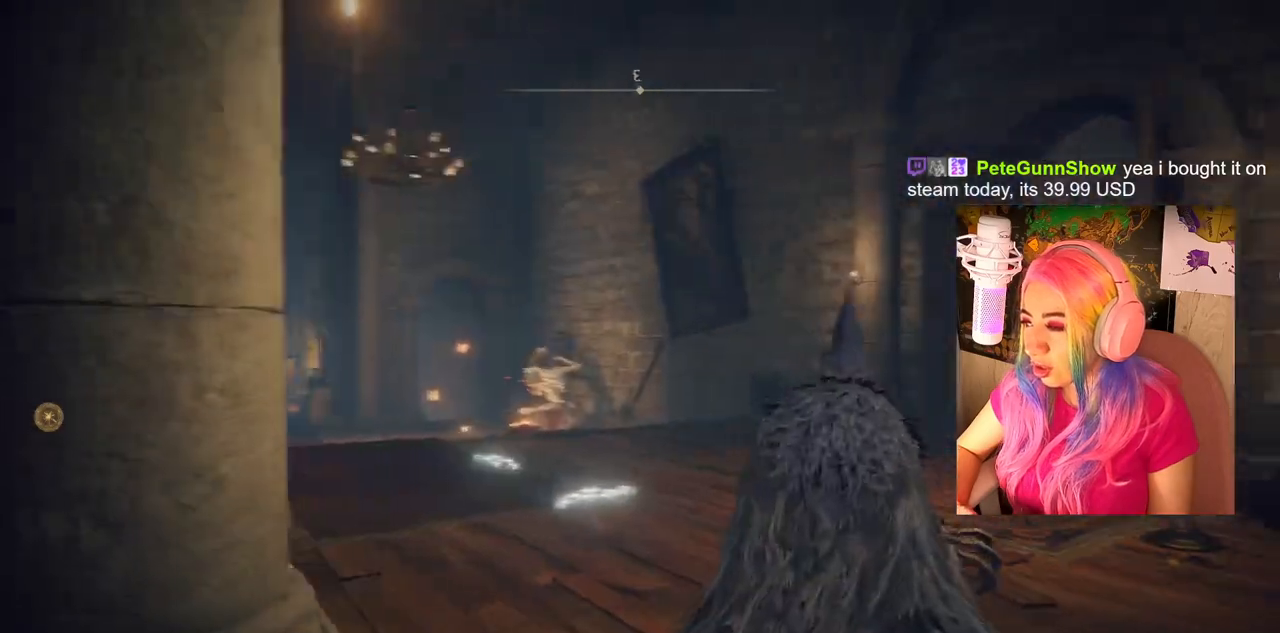
{"buttons": [], "left_stick": "up", "right_stick": "left", "events": [[83, "right_stick", "center"], [367, "right_stick", "left"]]}
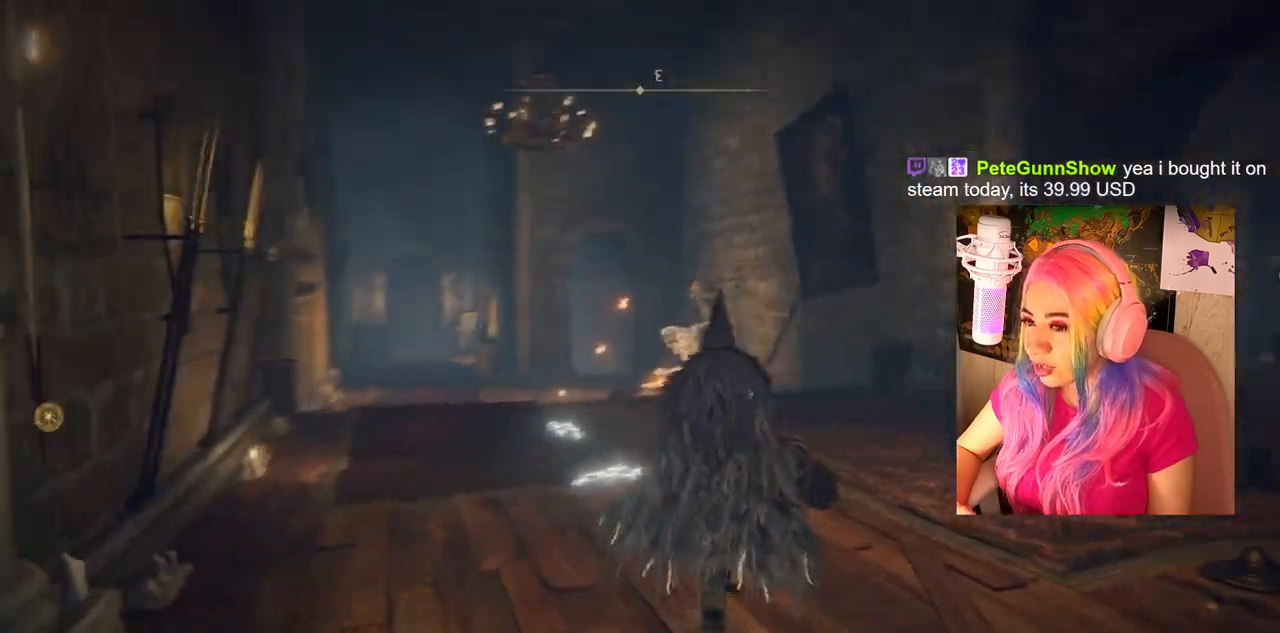
{"buttons": [], "left_stick": "up", "right_stick": "center", "events": [[50, "right_stick", "center"]]}
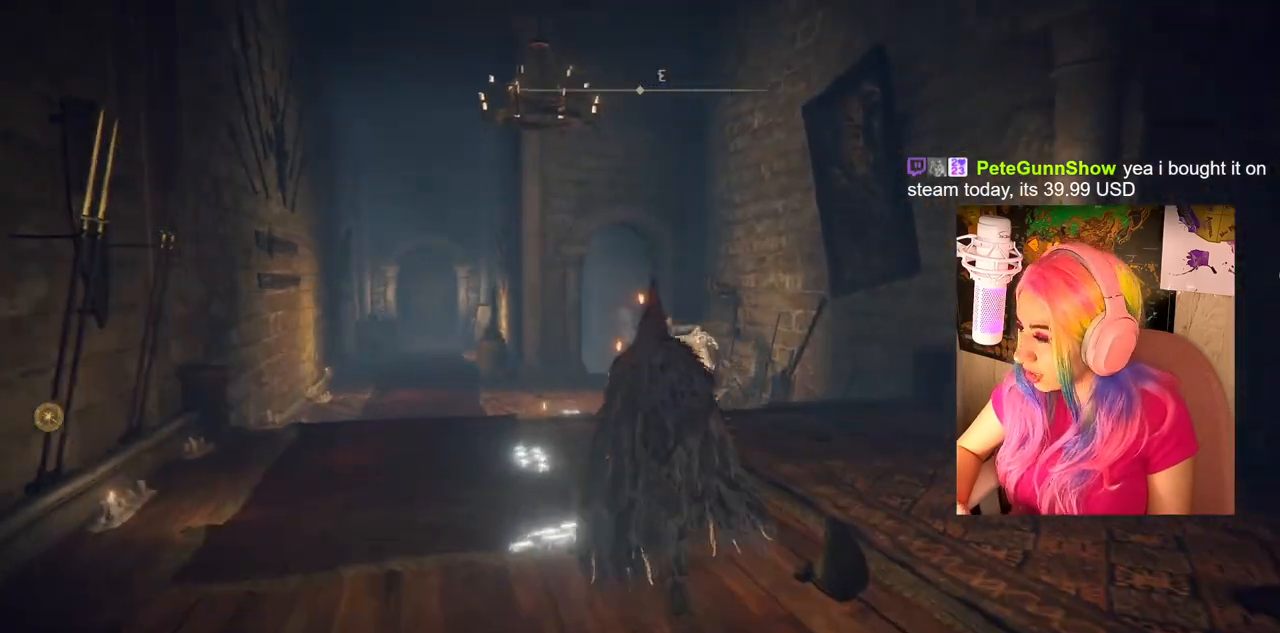
{"buttons": ["CIRCLE"], "left_stick": "up", "right_stick": "center", "events": [[133, "CIRCLE", "down"]]}
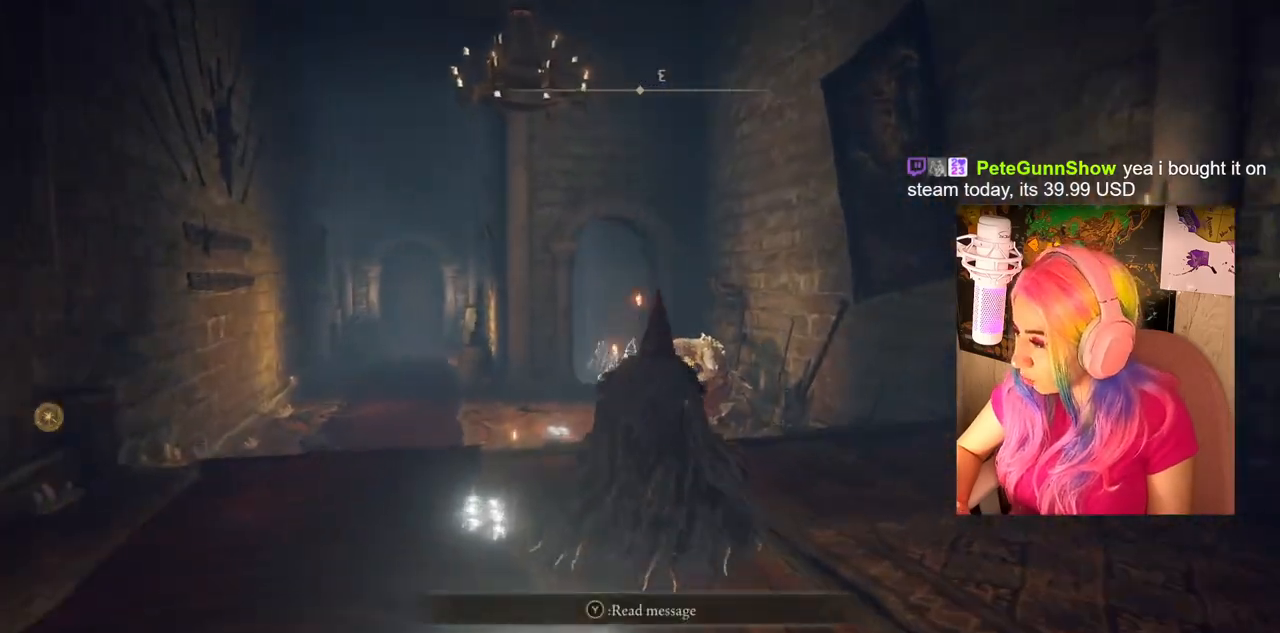
{"buttons": ["CIRCLE"], "left_stick": "up", "right_stick": "center", "events": []}
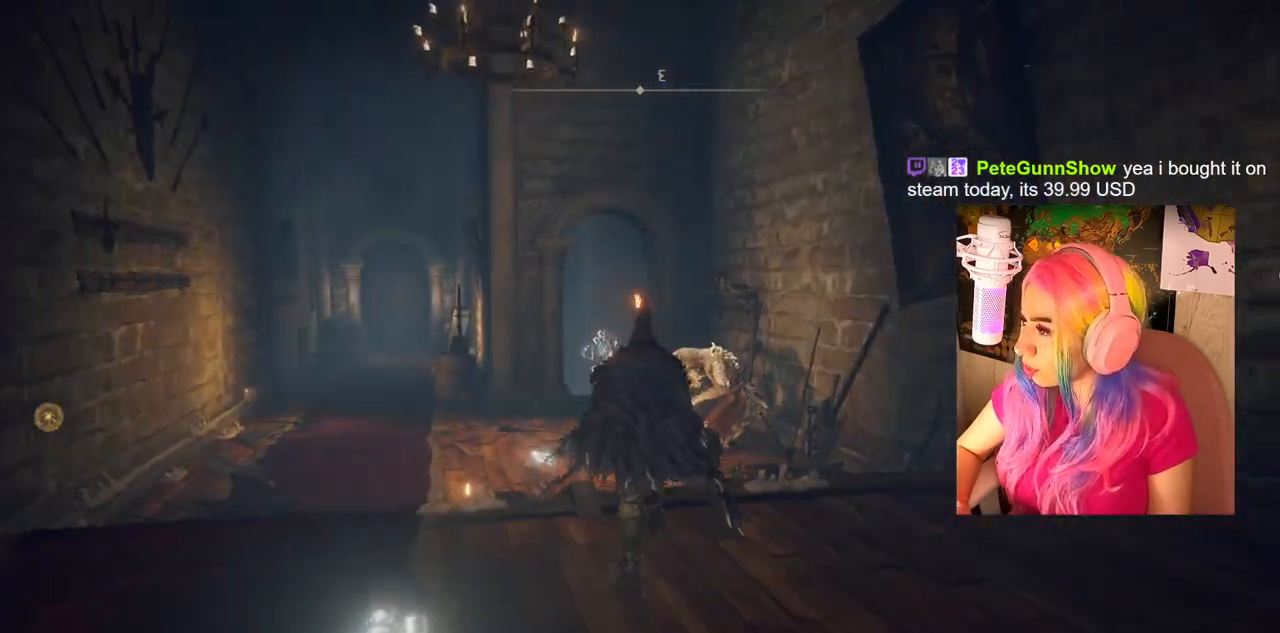
{"buttons": [], "left_stick": "up", "right_stick": "center", "events": [[300, "CIRCLE", "up"]]}
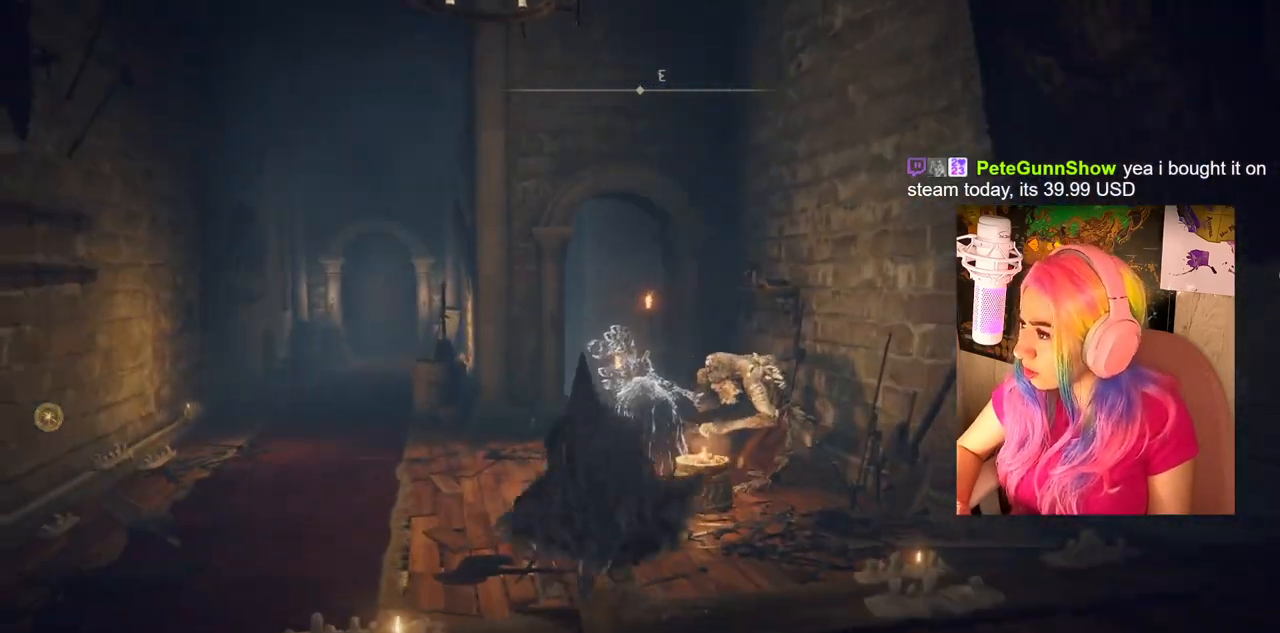
{"buttons": [], "left_stick": "up", "right_stick": "down-right", "events": [[317, "right_stick", "down-right"]]}
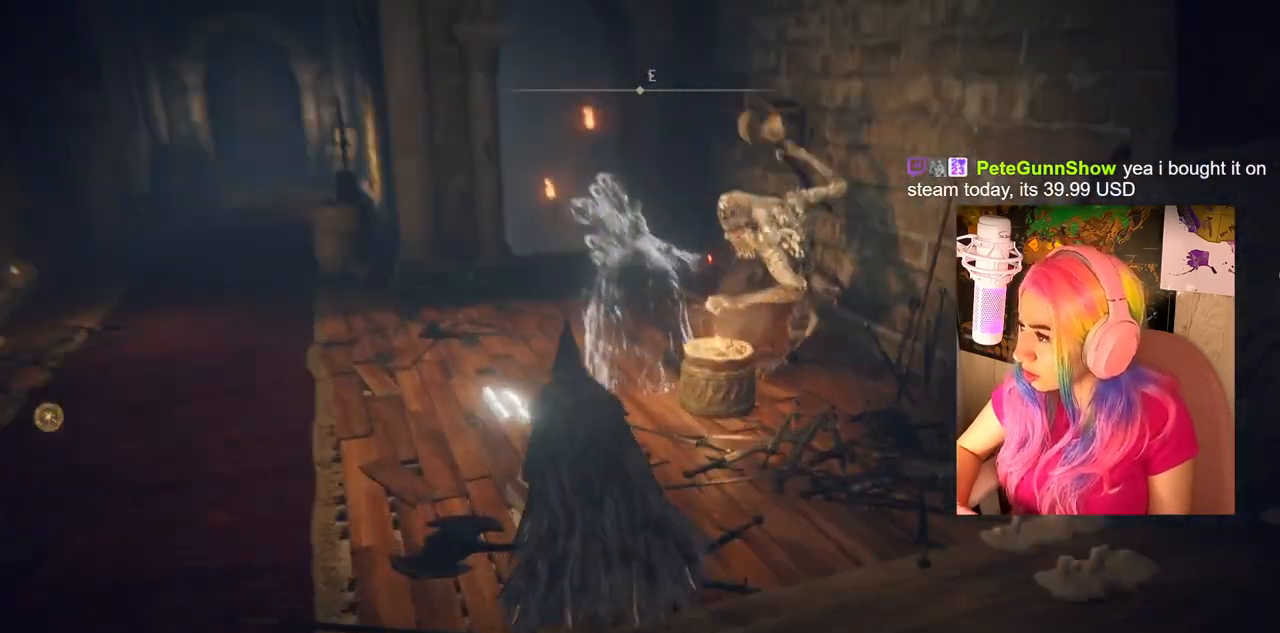
{"buttons": [], "left_stick": "up", "right_stick": "right", "events": [[283, "right_stick", "right"]]}
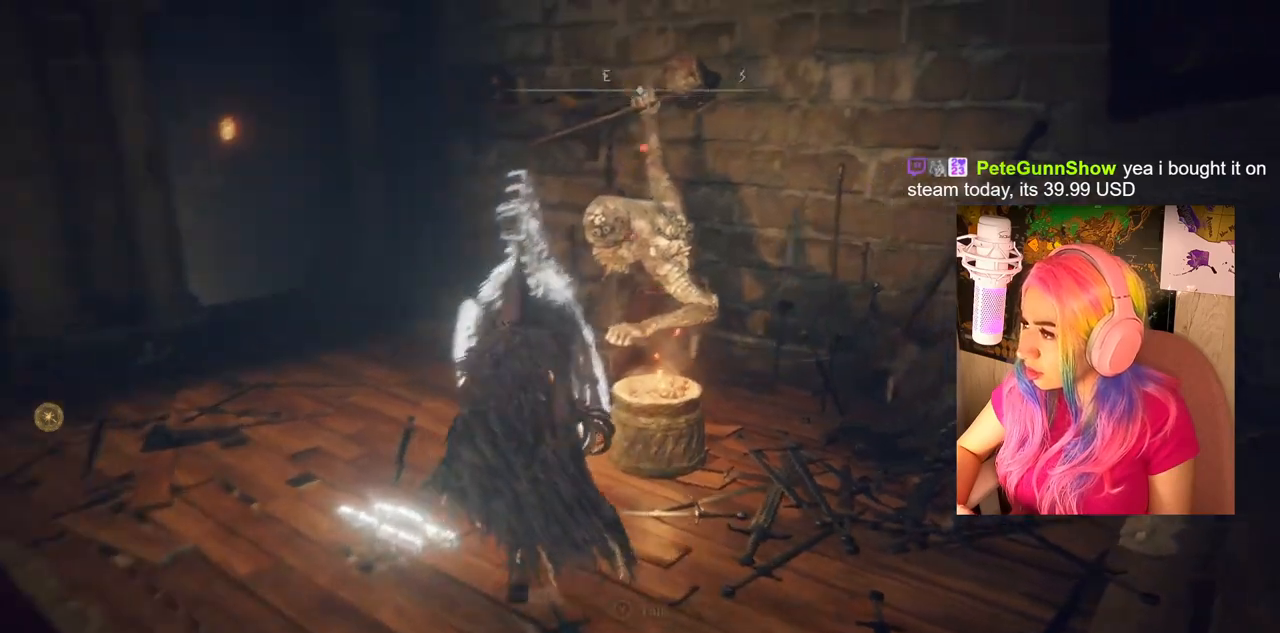
{"buttons": [], "left_stick": "up", "right_stick": "down-right", "events": [[200, "right_stick", "center"], [500, "right_stick", "down-right"]]}
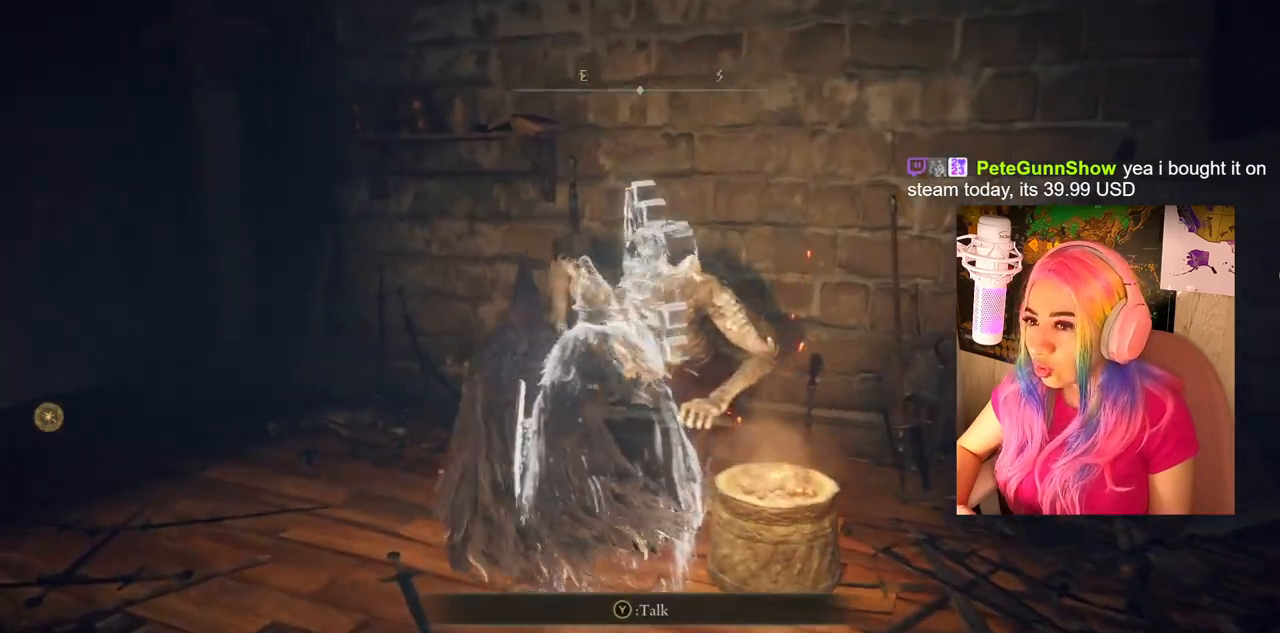
{"buttons": ["TRIANGLE"], "left_stick": "center", "right_stick": "center", "events": [[50, "left_stick", "up-right"], [183, "right_stick", "center"], [400, "left_stick", "center"], [433, "TRIANGLE", "down"]]}
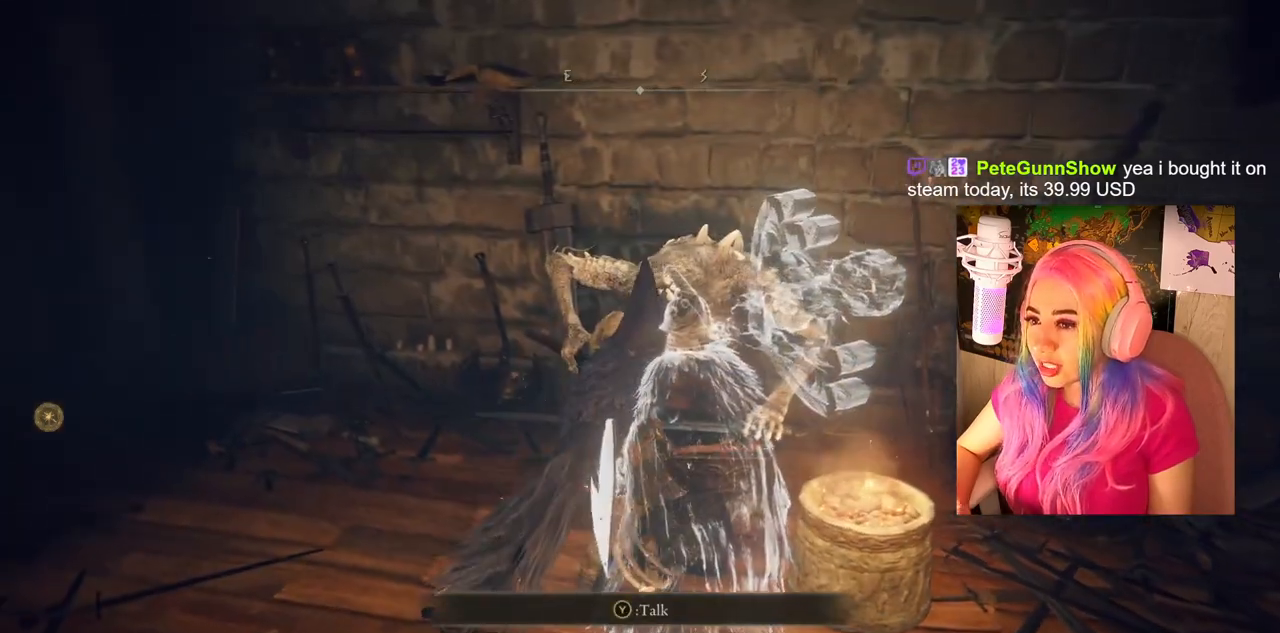
{"buttons": [], "left_stick": "center", "right_stick": "center", "events": [[83, "TRIANGLE", "up"], [267, "left_stick", "up"], [433, "left_stick", "center"]]}